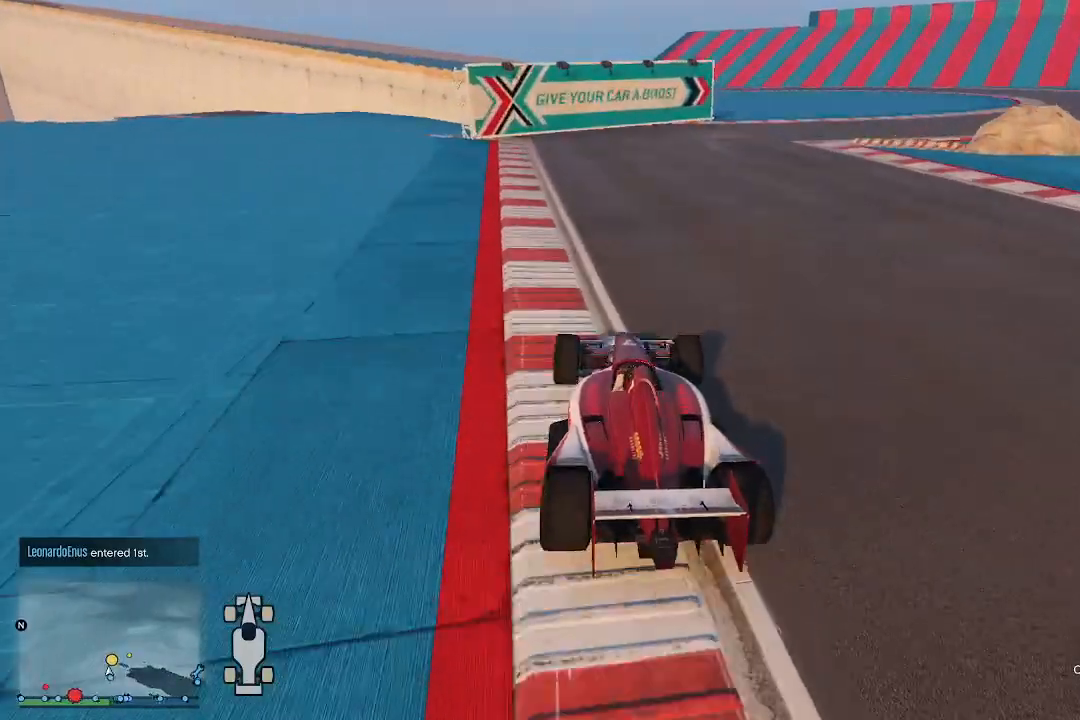
Gameplay with a controller (Xbox layout); each line is a JSON object with the inputs held at the frame after it. "events" lists button and stick changes between this image and that frame as [ms after this image, input, new state], when the widget could be followed in between.
{"buttons": ["R2"], "left_stick": "right", "right_stick": "down-right", "events": [[133, "right_stick", "down-right"]]}
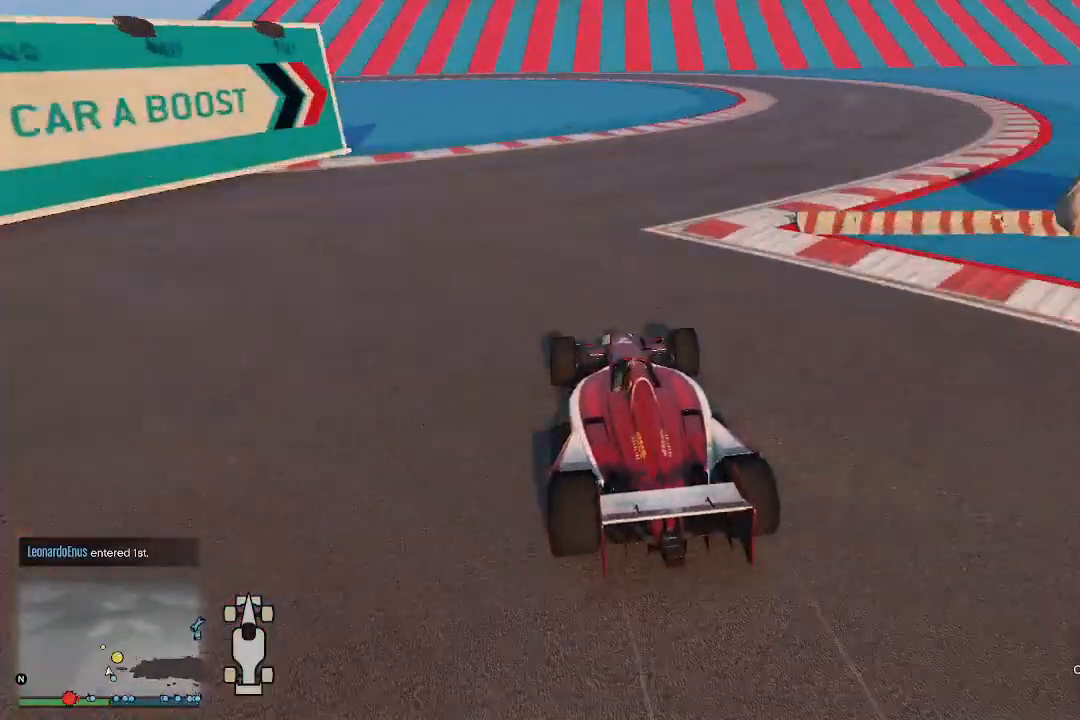
{"buttons": ["R2"], "left_stick": "left", "right_stick": "down", "events": [[233, "right_stick", "down"], [433, "left_stick", "left"]]}
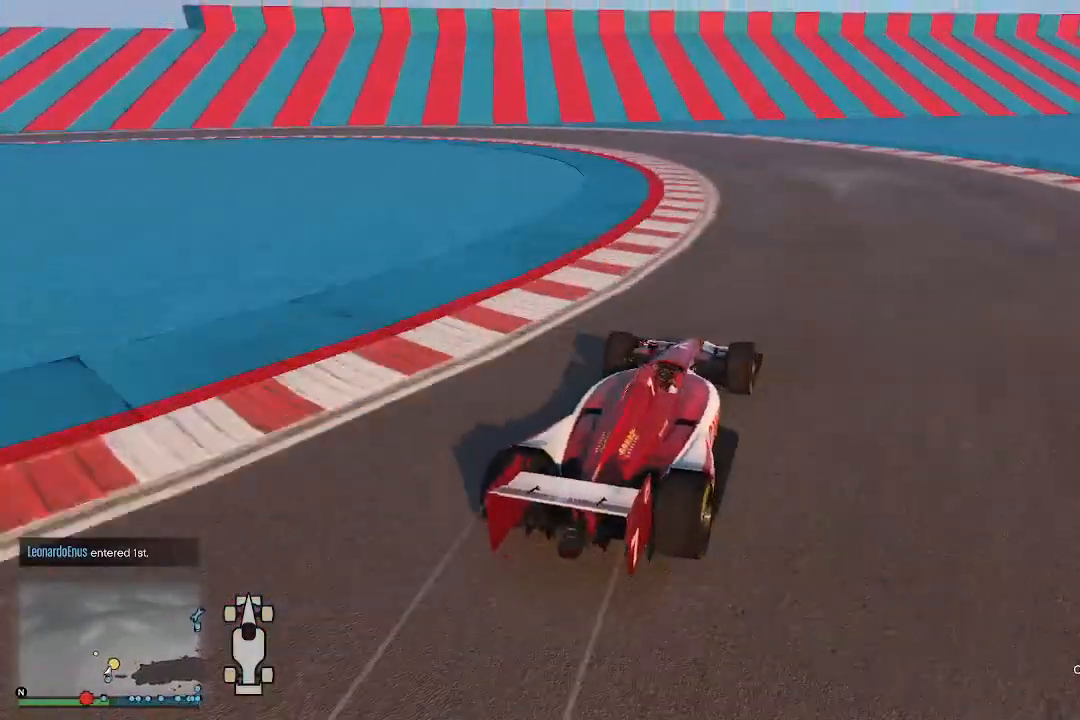
{"buttons": ["R2"], "left_stick": "left", "right_stick": "left", "events": [[100, "right_stick", "down-left"], [133, "R2", "up"], [333, "R2", "down"], [400, "right_stick", "left"]]}
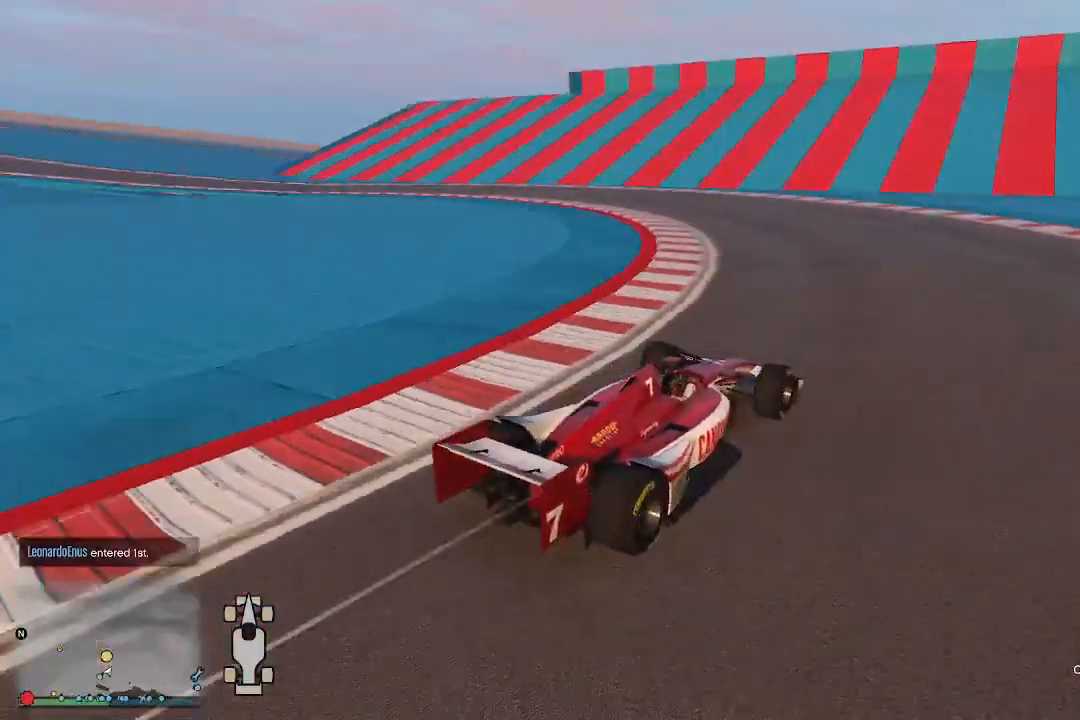
{"buttons": ["R2"], "left_stick": "left", "right_stick": "left", "events": []}
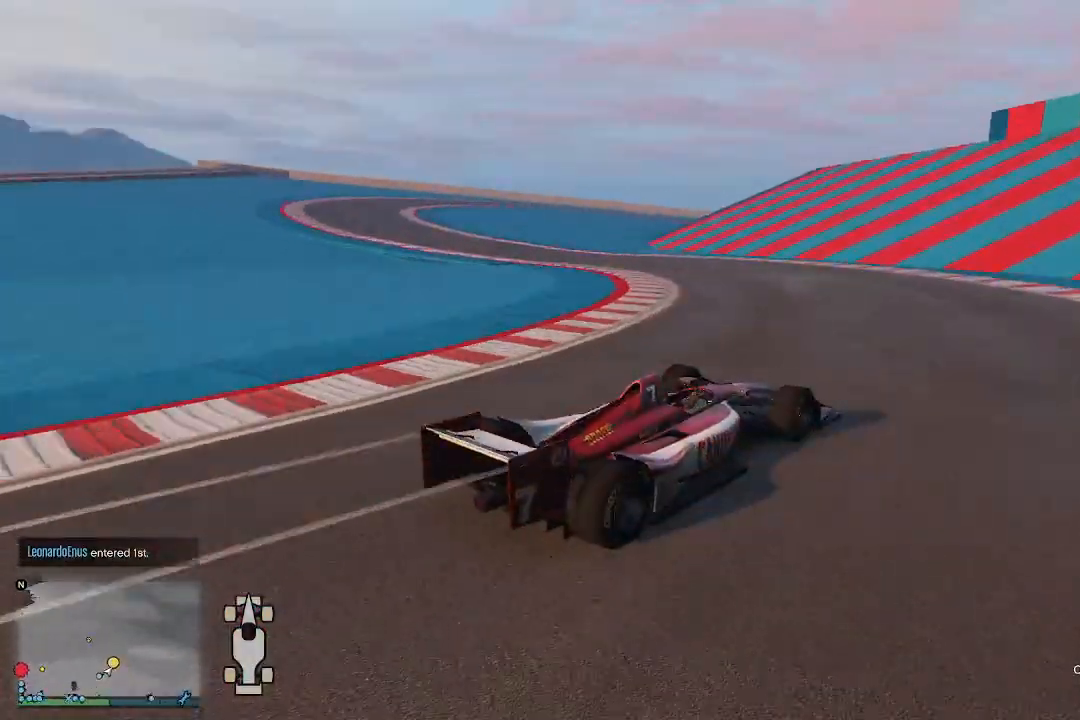
{"buttons": ["R2"], "left_stick": "left", "right_stick": "left", "events": []}
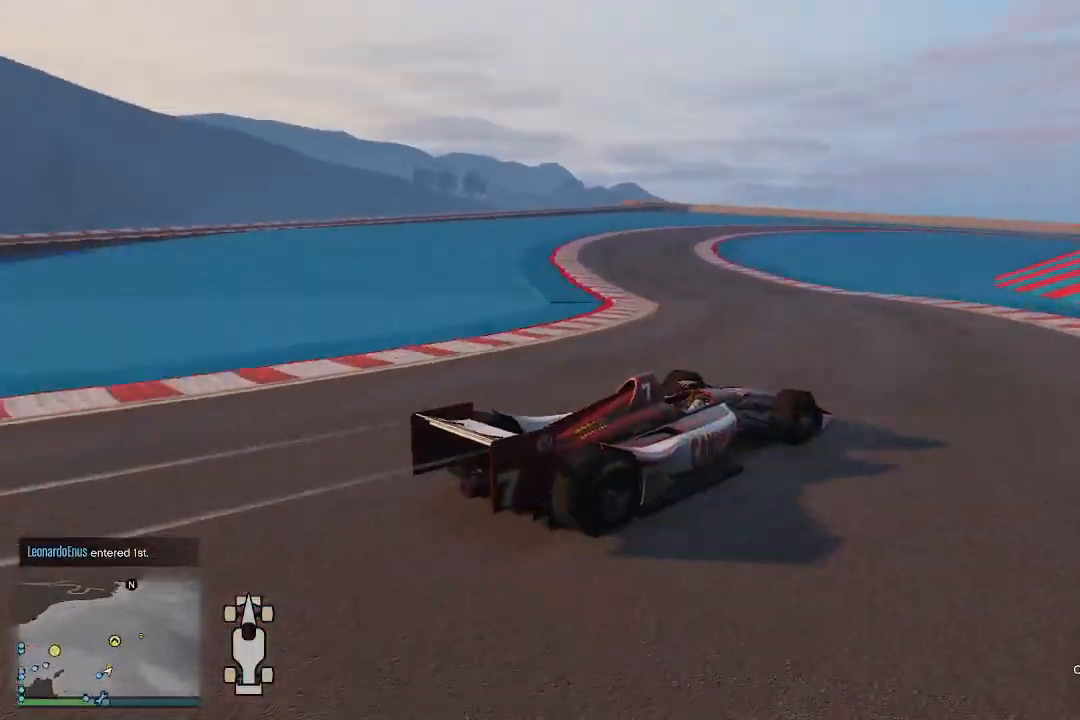
{"buttons": ["R2"], "left_stick": "center", "right_stick": "center", "events": [[500, "left_stick", "center"], [500, "right_stick", "center"]]}
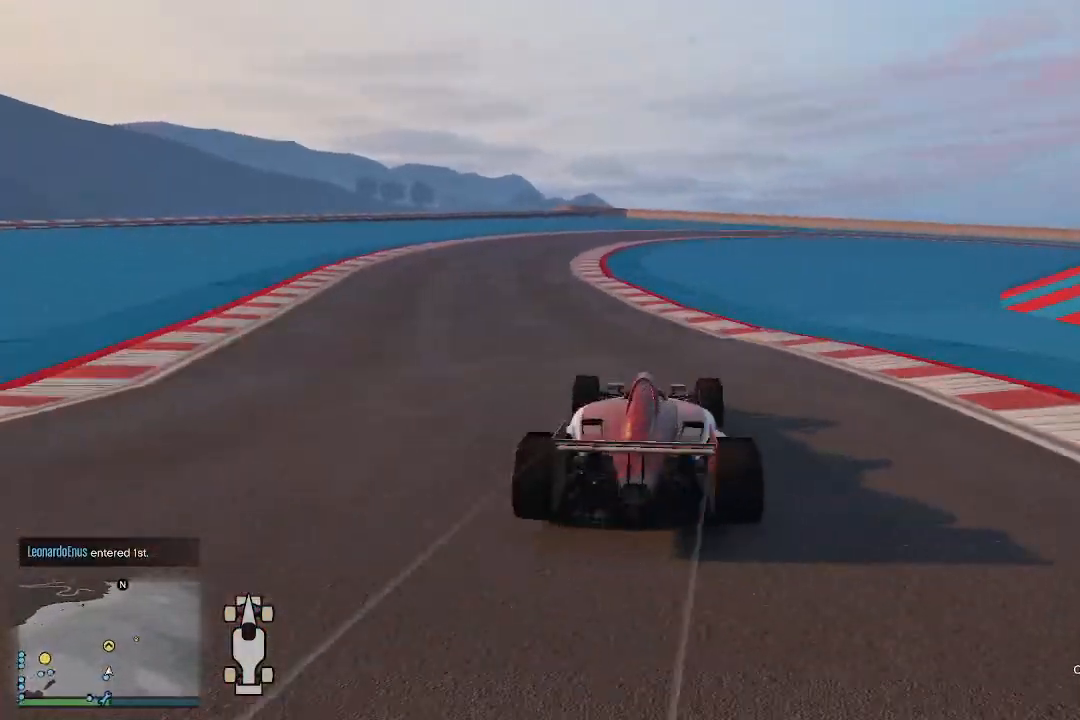
{"buttons": ["R2"], "left_stick": "right", "right_stick": "center", "events": [[400, "left_stick", "right"]]}
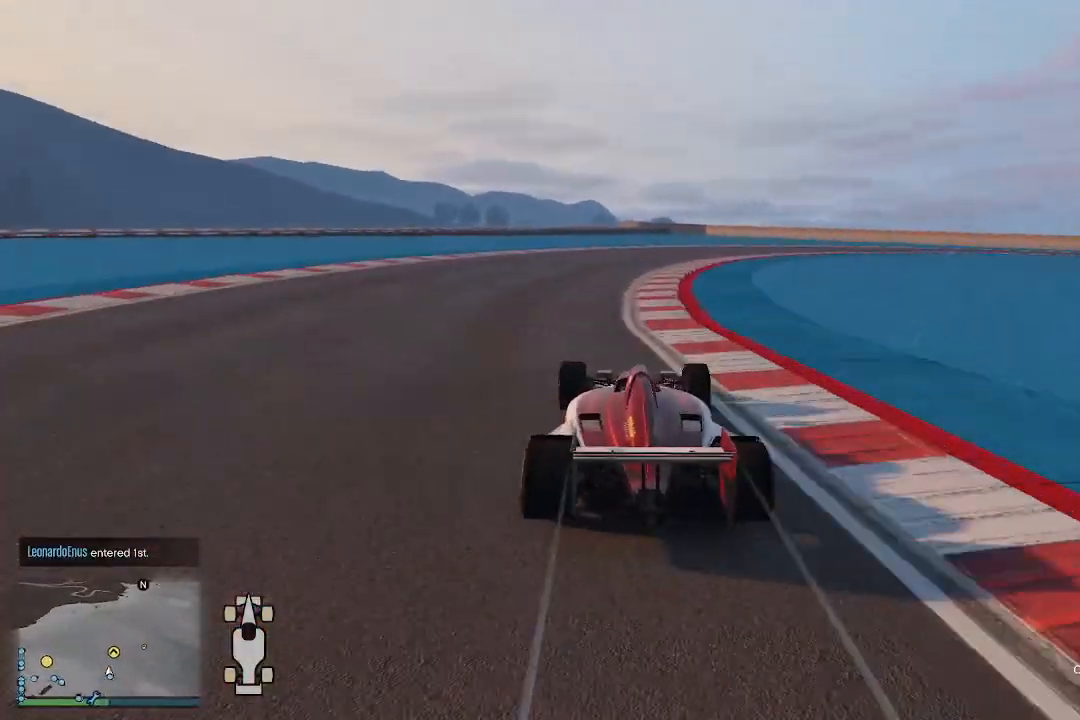
{"buttons": ["R2"], "left_stick": "right", "right_stick": "down-right", "events": [[33, "left_stick", "center"], [233, "left_stick", "right"], [400, "left_stick", "center"], [467, "right_stick", "down-right"], [500, "left_stick", "right"]]}
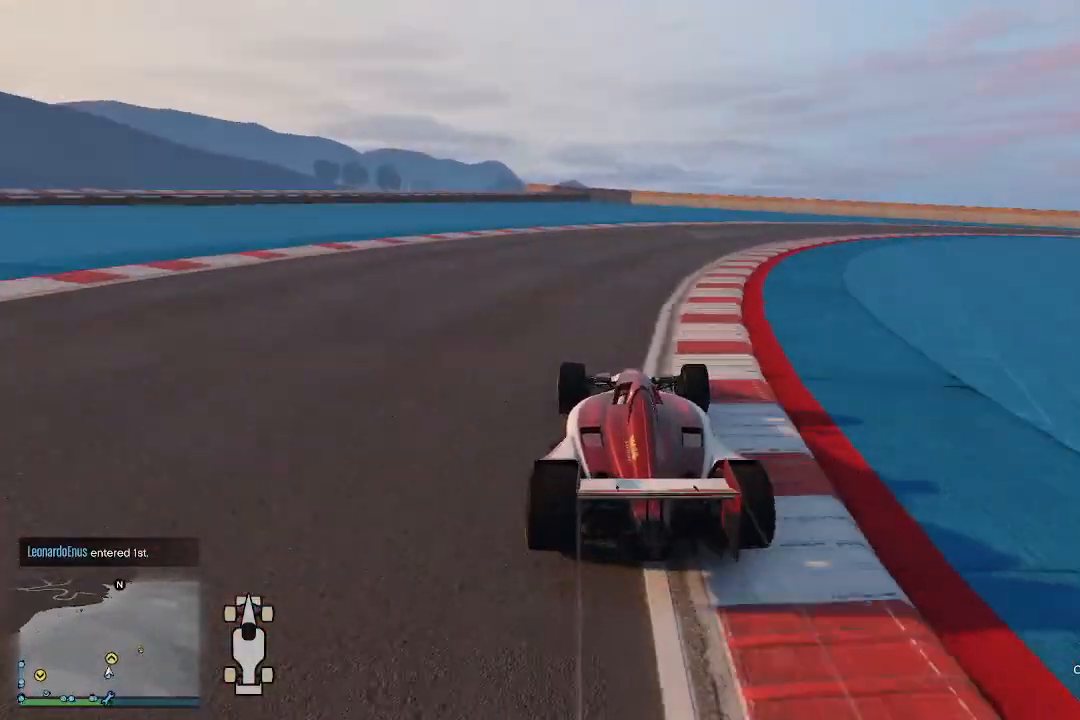
{"buttons": ["R2"], "left_stick": "right", "right_stick": "down-right", "events": [[133, "left_stick", "center"], [333, "left_stick", "right"]]}
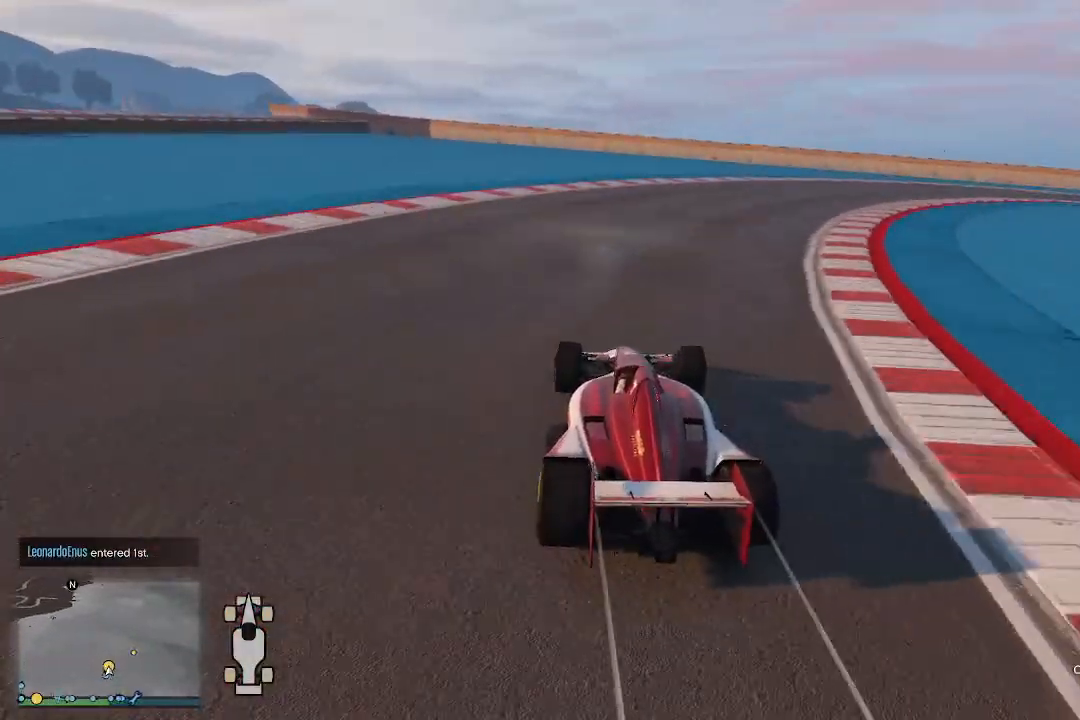
{"buttons": ["R2"], "left_stick": "up-right", "right_stick": "down-right", "events": [[300, "left_stick", "up-right"]]}
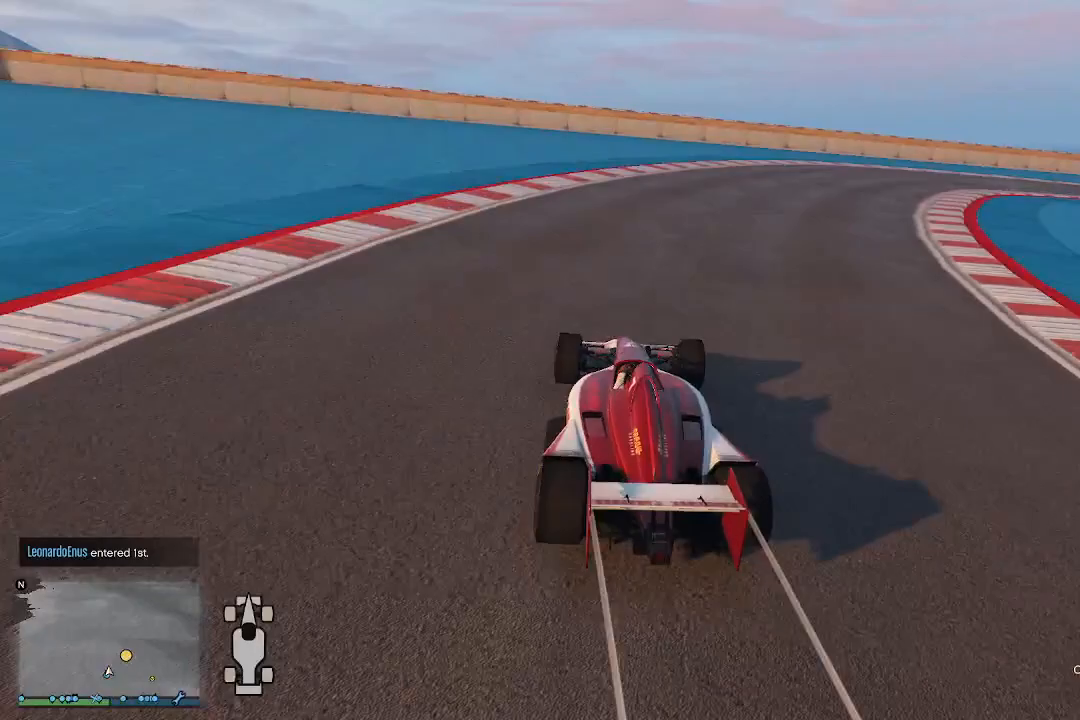
{"buttons": ["R2"], "left_stick": "up-right", "right_stick": "down-right", "events": []}
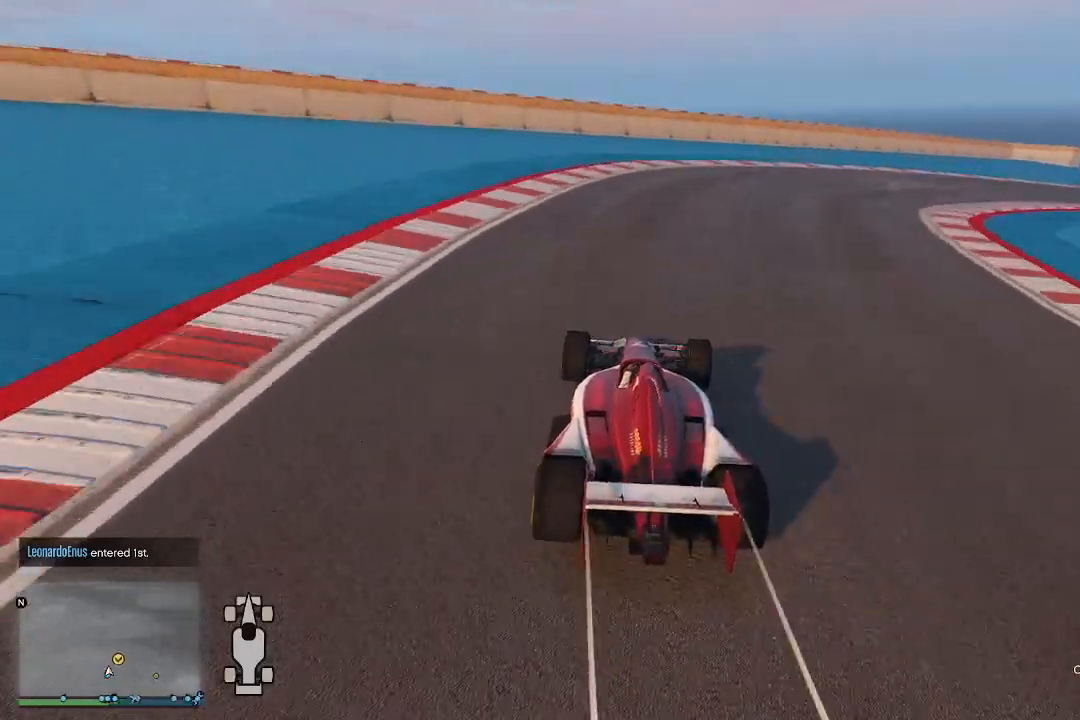
{"buttons": ["R2"], "left_stick": "up-right", "right_stick": "down-right", "events": []}
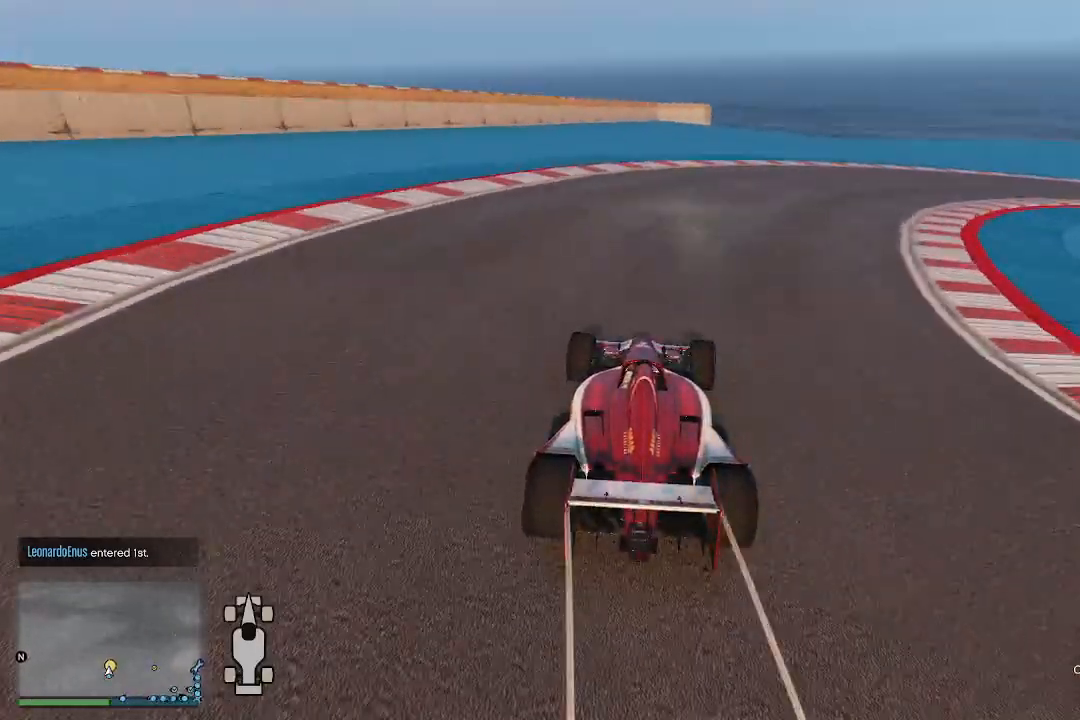
{"buttons": ["R2"], "left_stick": "up-right", "right_stick": "down-right", "events": []}
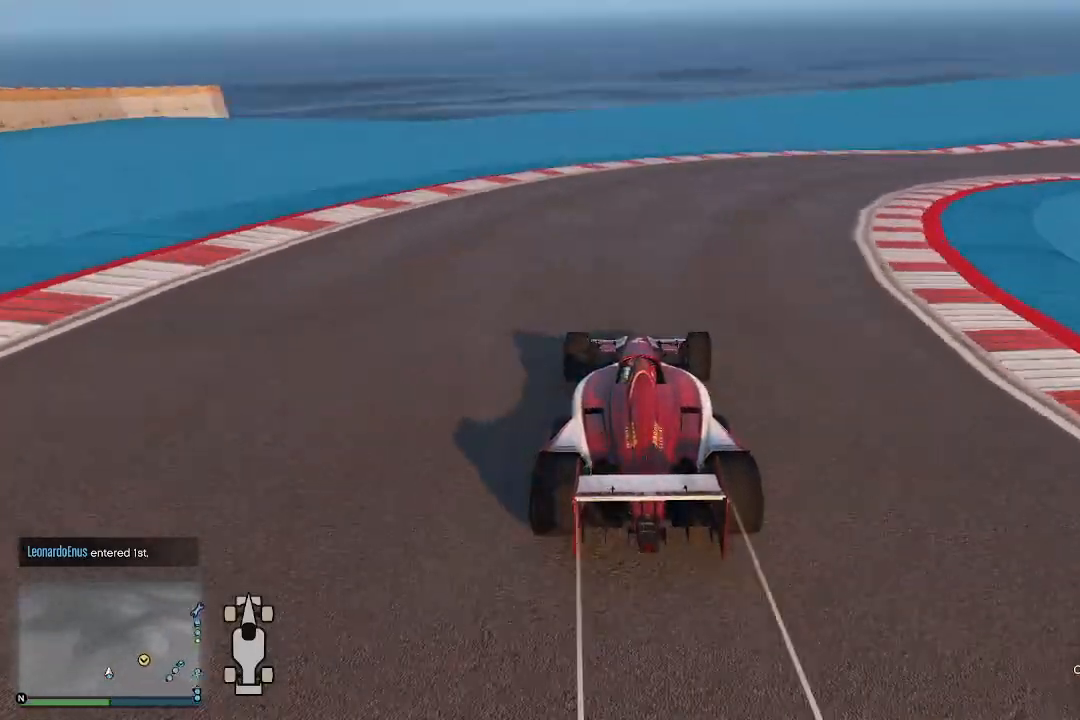
{"buttons": ["R2"], "left_stick": "up-right", "right_stick": "down-right", "events": []}
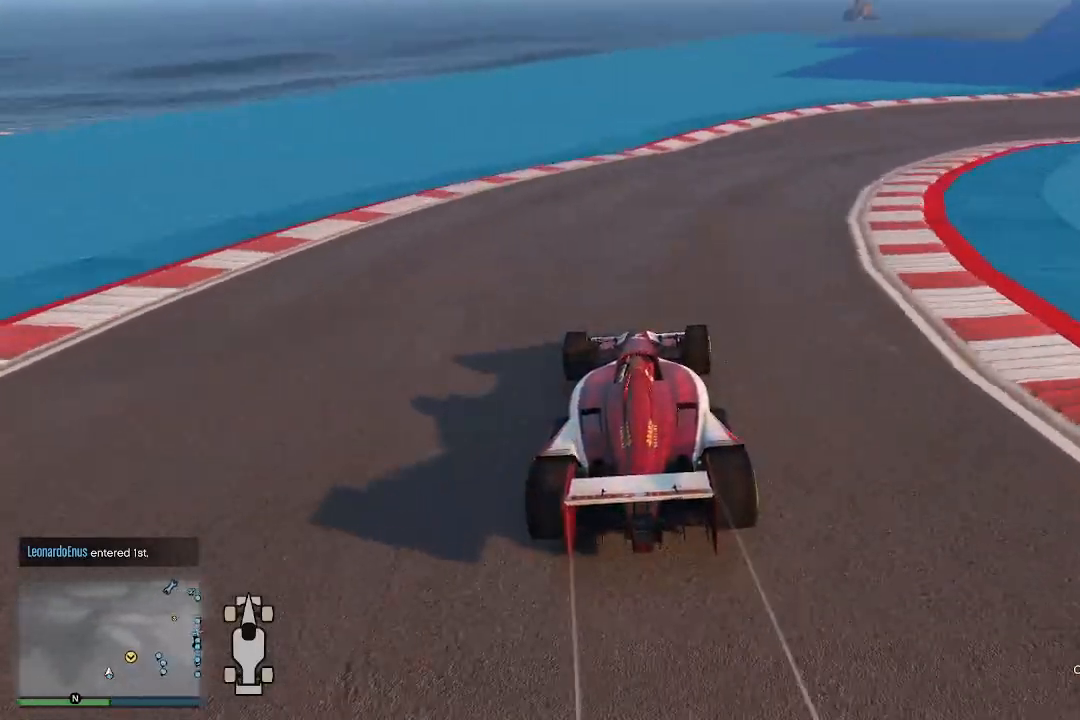
{"buttons": ["R2"], "left_stick": "up-right", "right_stick": "down-right", "events": []}
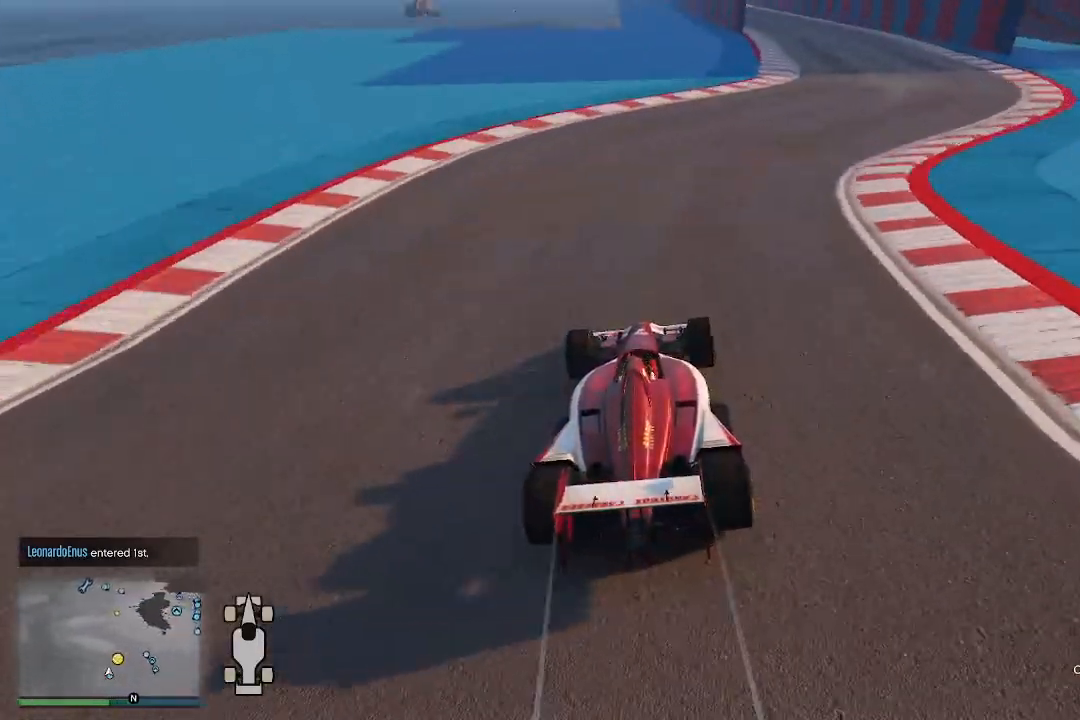
{"buttons": ["R2"], "left_stick": "left", "right_stick": "down-left", "events": [[133, "right_stick", "down"], [333, "left_stick", "center"], [500, "left_stick", "left"], [500, "right_stick", "down-left"]]}
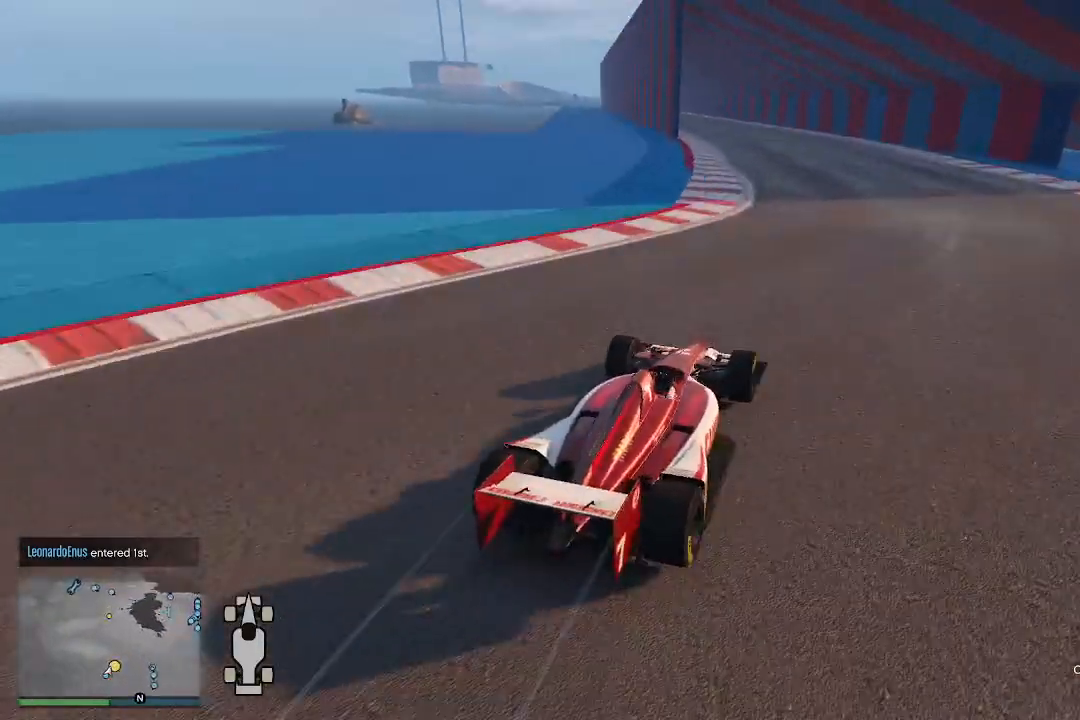
{"buttons": ["R2"], "left_stick": "center", "right_stick": "left", "events": [[300, "right_stick", "left"], [333, "left_stick", "center"]]}
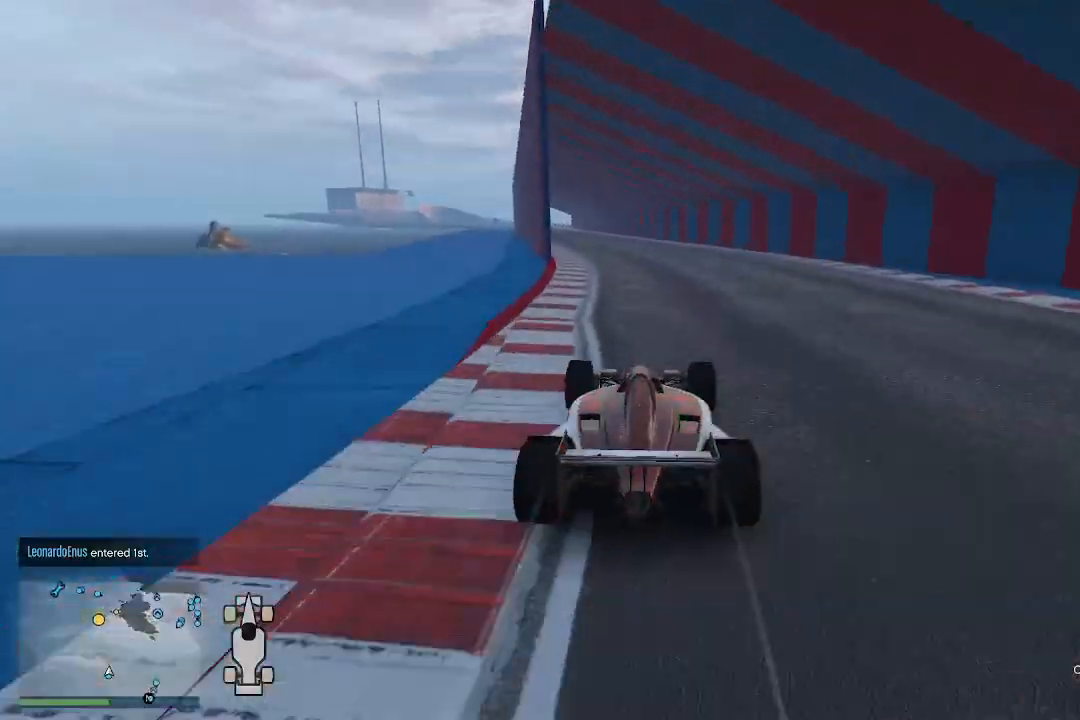
{"buttons": ["R2"], "left_stick": "center", "right_stick": "center", "events": [[33, "R3", "down"], [33, "left_stick", "left"], [33, "right_stick", "center"], [167, "left_stick", "center"], [367, "R3", "up"]]}
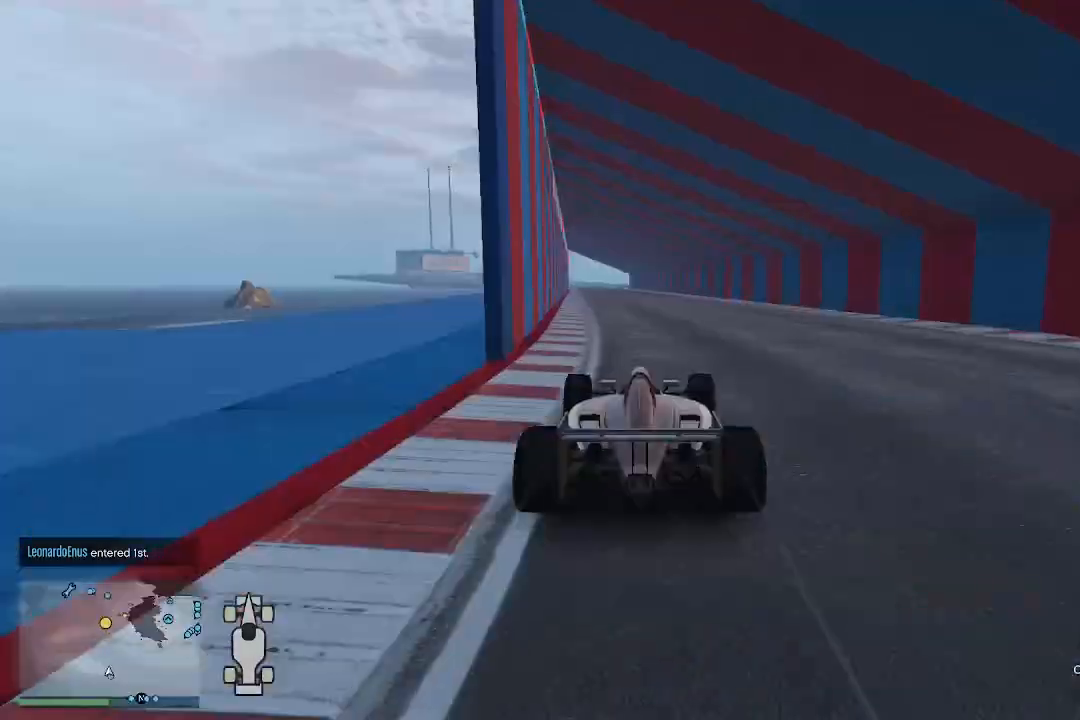
{"buttons": ["R2", "R3"], "left_stick": "center", "right_stick": "center", "events": [[100, "left_stick", "left"], [200, "left_stick", "center"], [300, "R3", "down"]]}
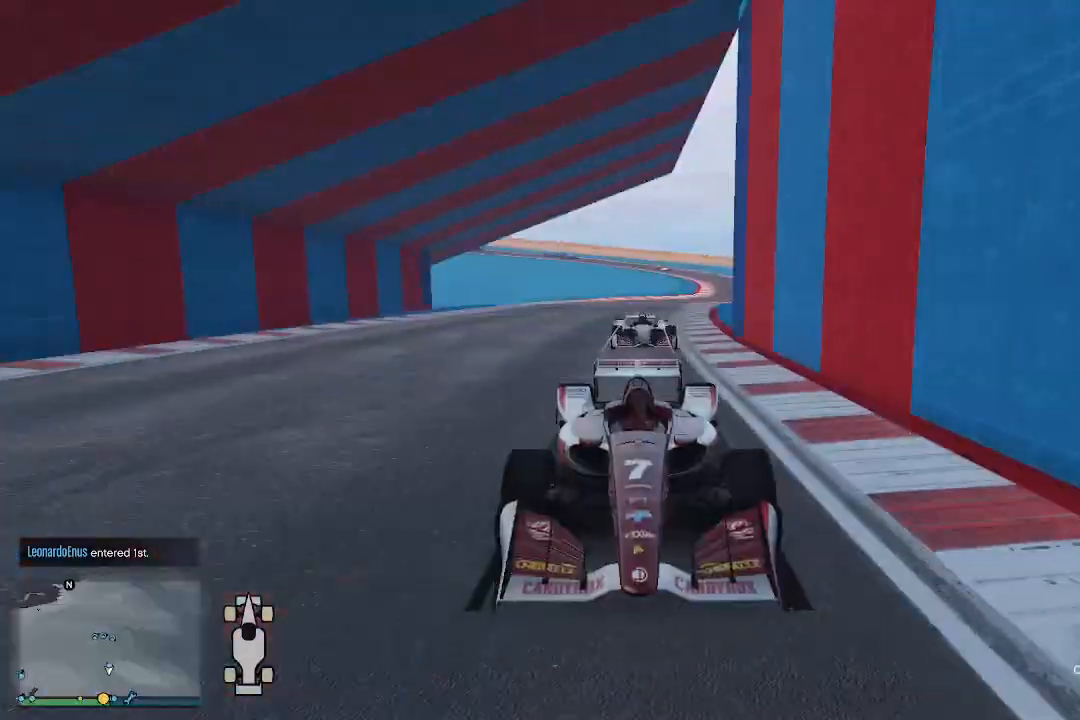
{"buttons": ["R2"], "left_stick": "left", "right_stick": "center", "events": [[200, "R3", "up"], [500, "left_stick", "left"]]}
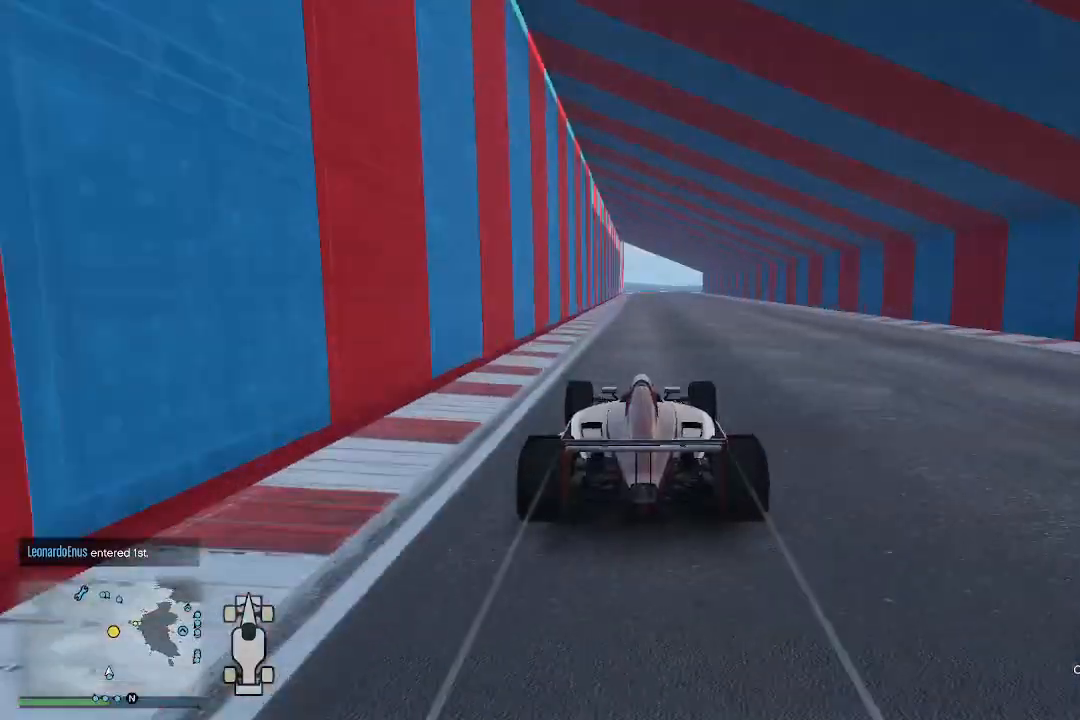
{"buttons": ["R2", "R3"], "left_stick": "center", "right_stick": "center", "events": [[200, "R3", "down"], [333, "left_stick", "center"]]}
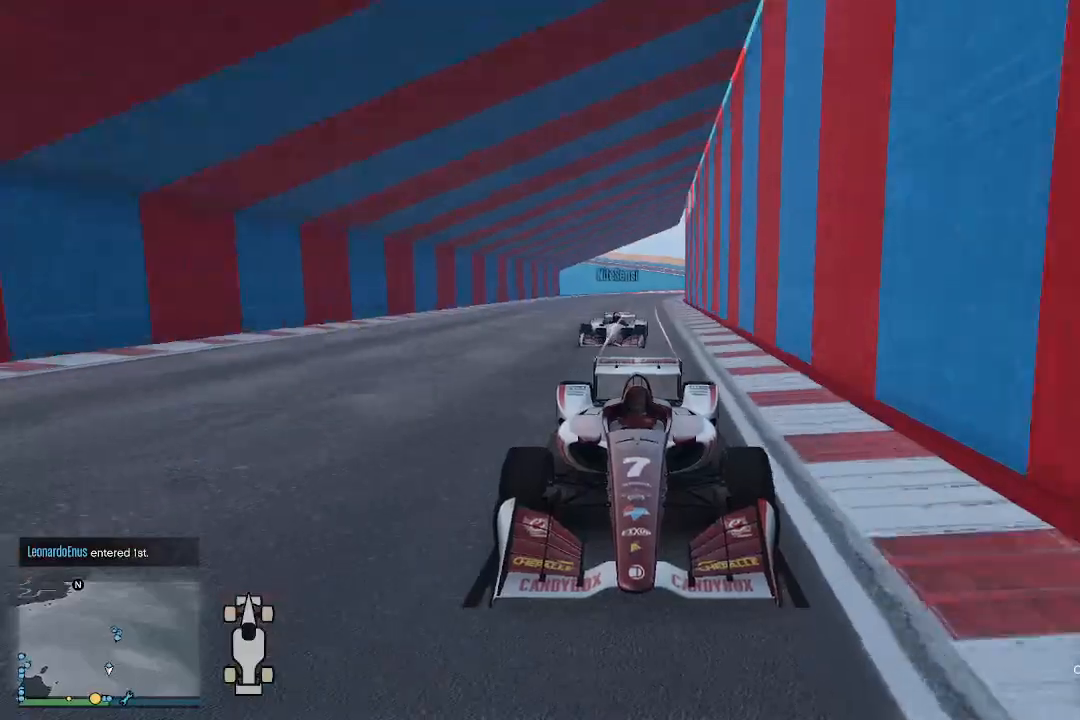
{"buttons": ["R2", "R3"], "left_stick": "center", "right_stick": "center", "events": [[167, "R3", "up"], [400, "R3", "down"]]}
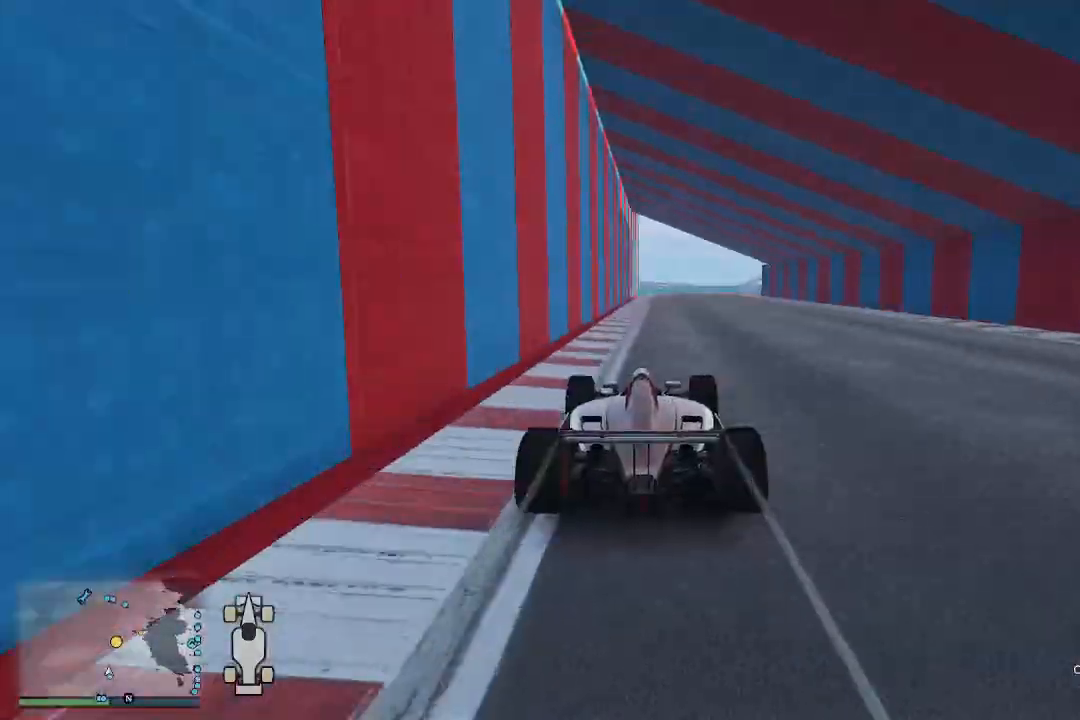
{"buttons": ["R2"], "left_stick": "center", "right_stick": "center", "events": [[100, "R3", "up"]]}
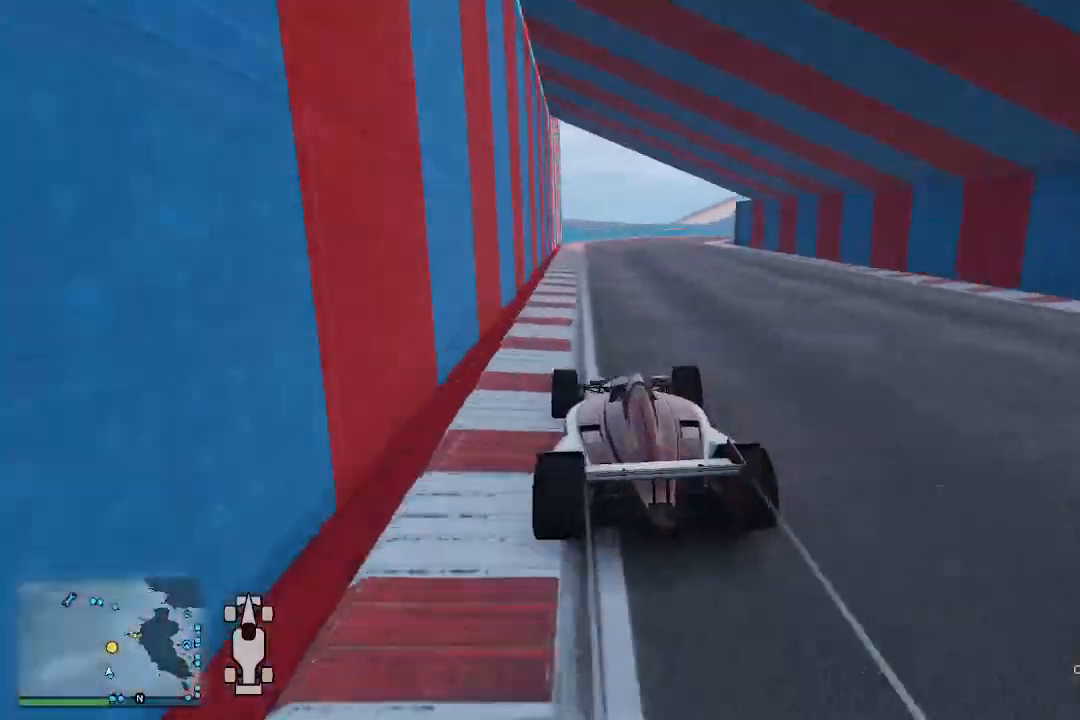
{"buttons": ["R2"], "left_stick": "center", "right_stick": "down", "events": [[233, "left_stick", "left"], [333, "left_stick", "center"], [500, "right_stick", "down"]]}
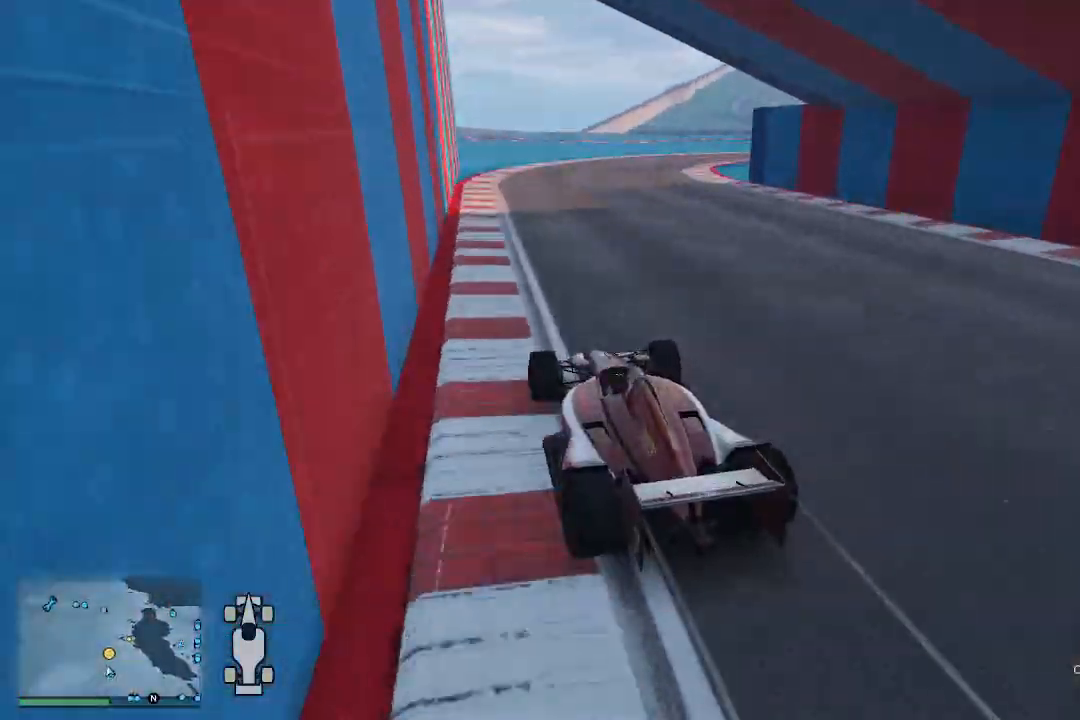
{"buttons": ["R2"], "left_stick": "right", "right_stick": "down", "events": [[367, "left_stick", "right"]]}
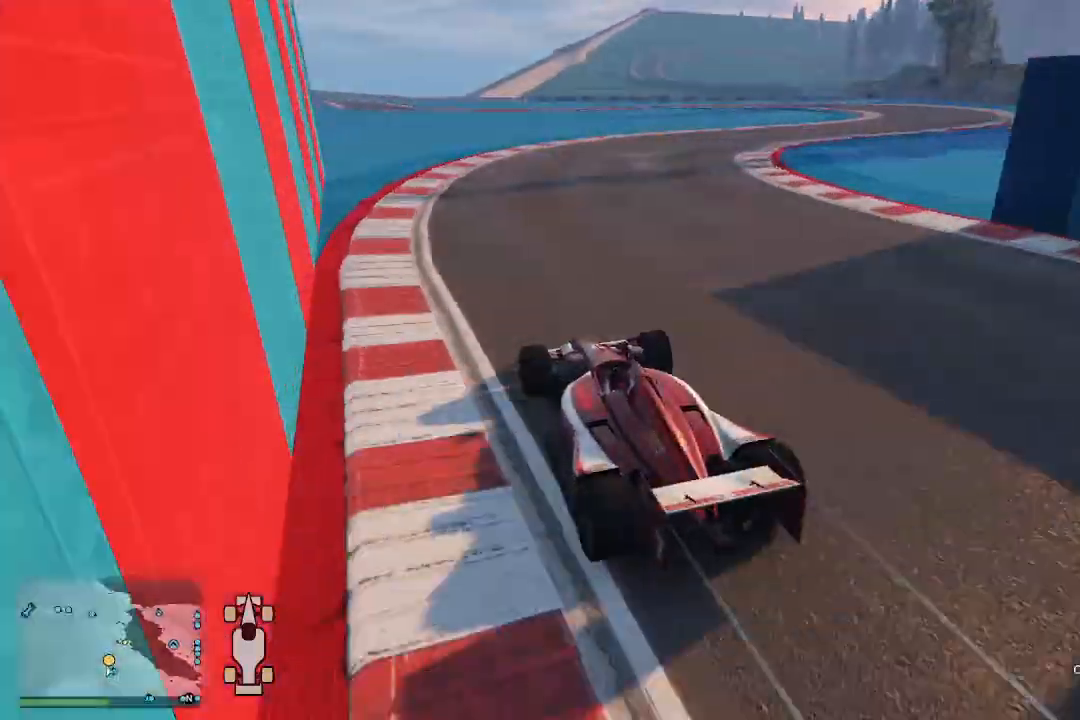
{"buttons": [], "left_stick": "right", "right_stick": "down-right", "events": [[33, "left_stick", "center"], [100, "left_stick", "right"], [433, "R2", "up"], [433, "right_stick", "down-right"]]}
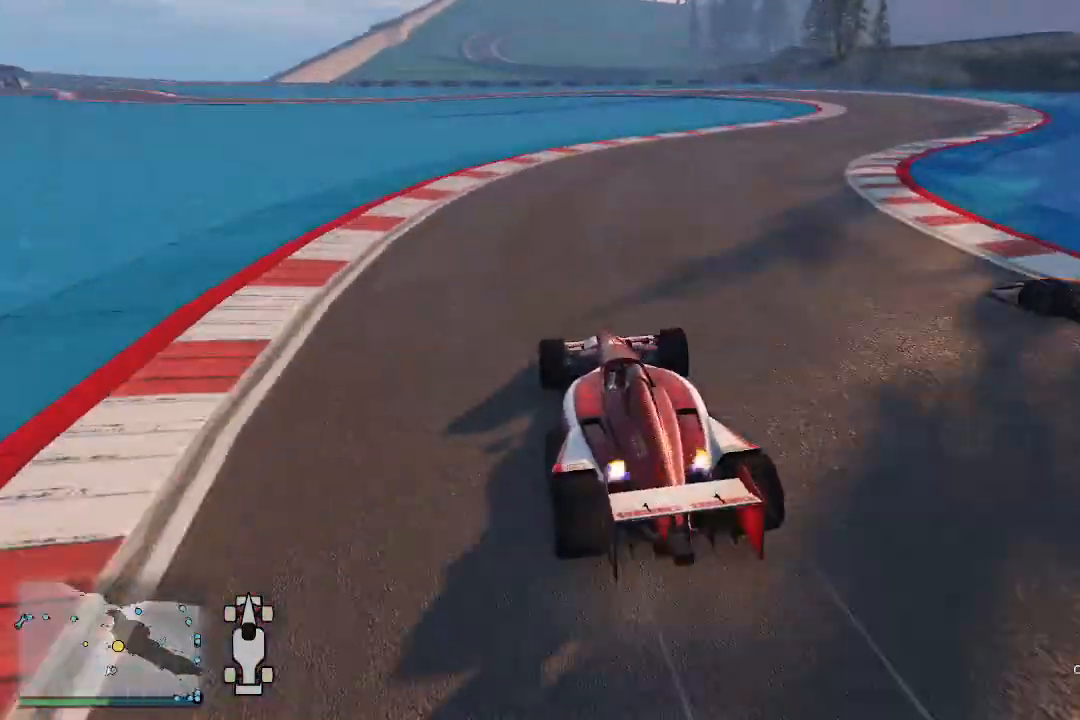
{"buttons": ["R2"], "left_stick": "right", "right_stick": "down-right", "events": [[67, "R2", "down"]]}
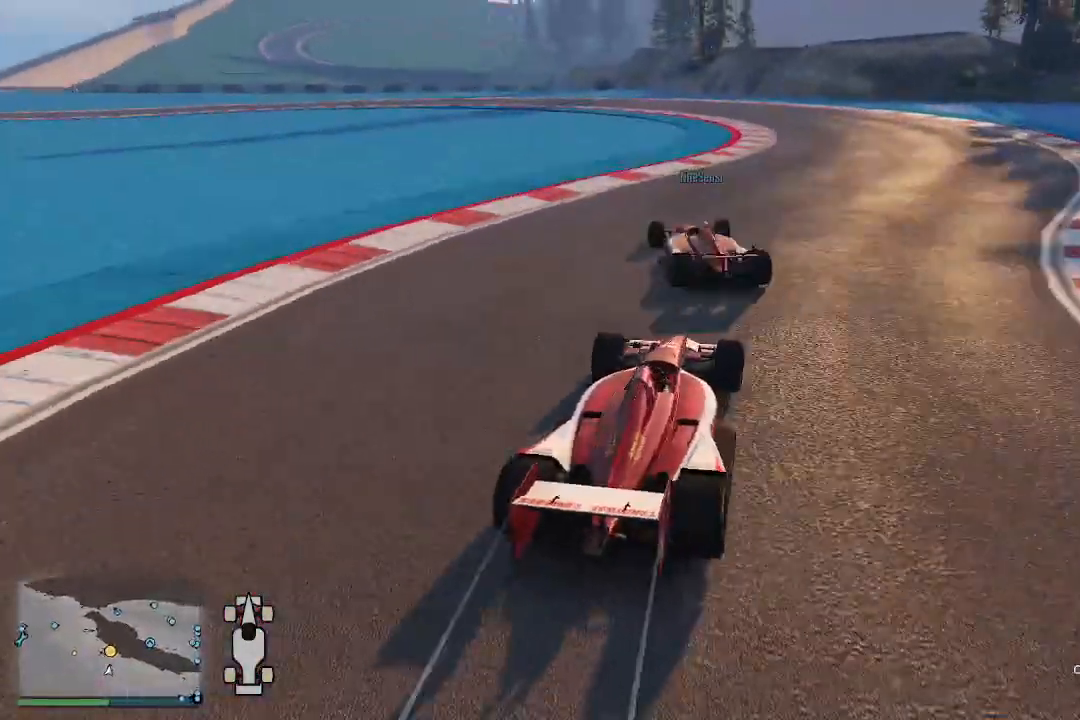
{"buttons": ["R2"], "left_stick": "down-left", "right_stick": "down", "events": [[133, "right_stick", "down"], [167, "left_stick", "center"], [300, "left_stick", "left"], [433, "left_stick", "down-left"]]}
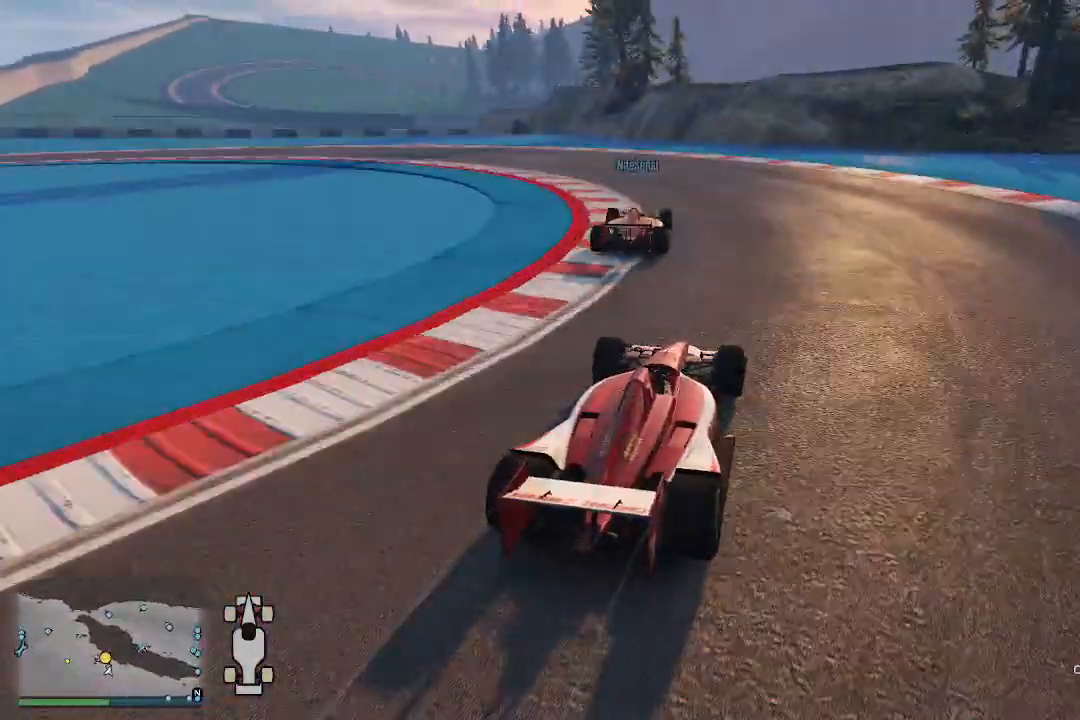
{"buttons": [], "left_stick": "down-left", "right_stick": "down-left", "events": [[367, "R2", "up"], [400, "right_stick", "down-left"]]}
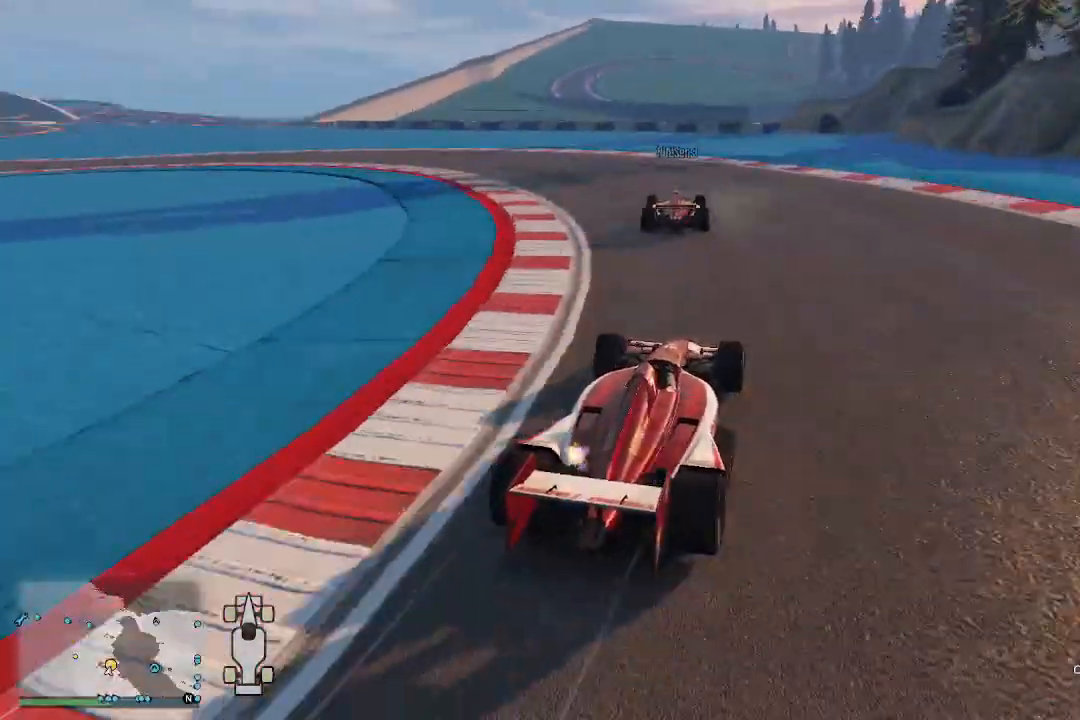
{"buttons": ["R2"], "left_stick": "down-left", "right_stick": "down-left", "events": [[33, "R2", "down"]]}